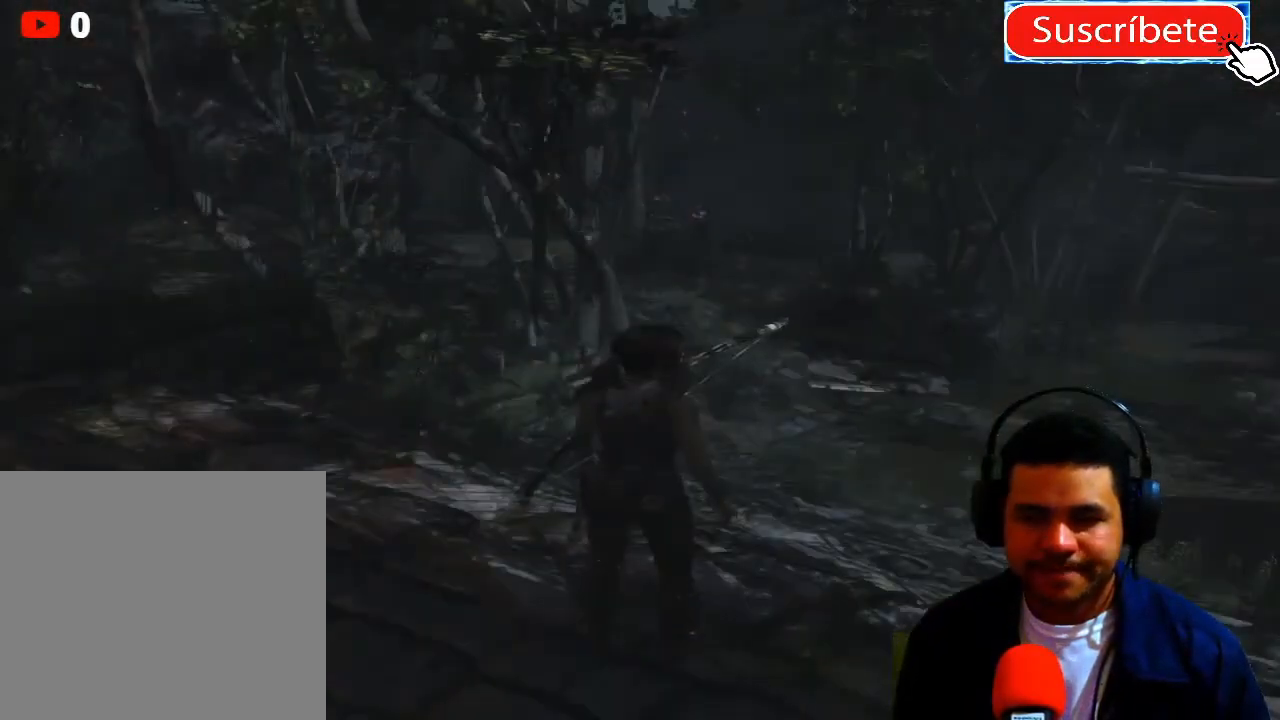
Gameplay with a controller (Xbox layout); each line is a JSON object with the inputs held at the frame after it. "events" lists button and stick changes between this image and that frame as [ms after this image, input, new state], when the widget could be followed in between. Not read: R3.
{"buttons": [], "left_stick": "up", "right_stick": "center", "events": [[350, "left_stick", "up"]]}
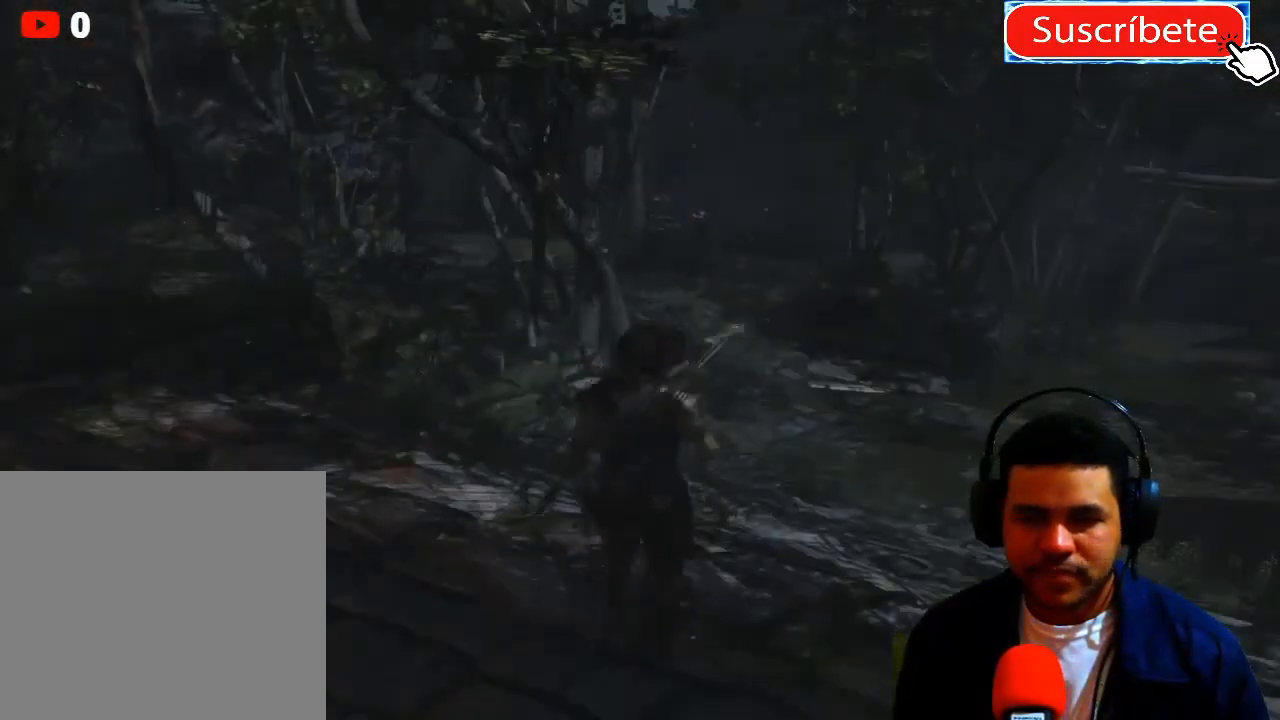
{"buttons": [], "left_stick": "center", "right_stick": "center", "events": [[150, "left_stick", "center"], [400, "L1", "down"], [501, "L1", "up"]]}
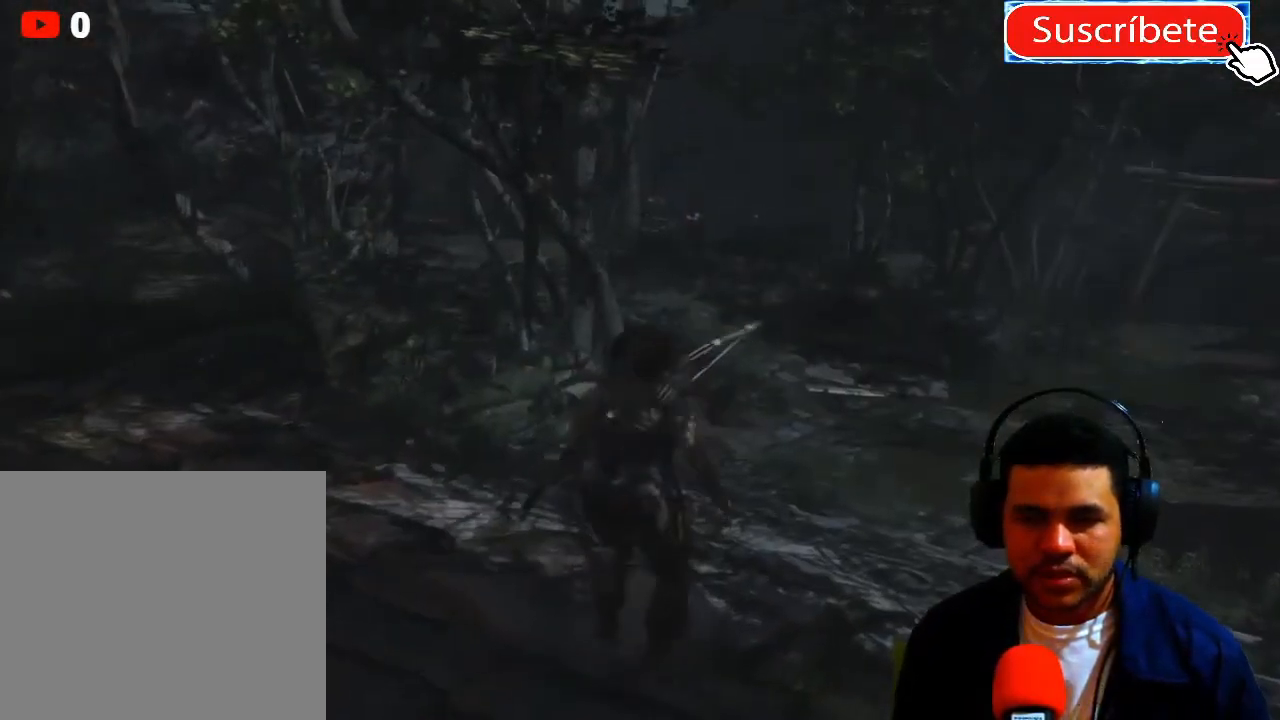
{"buttons": [], "left_stick": "up-right", "right_stick": "center", "events": [[483, "left_stick", "up-right"]]}
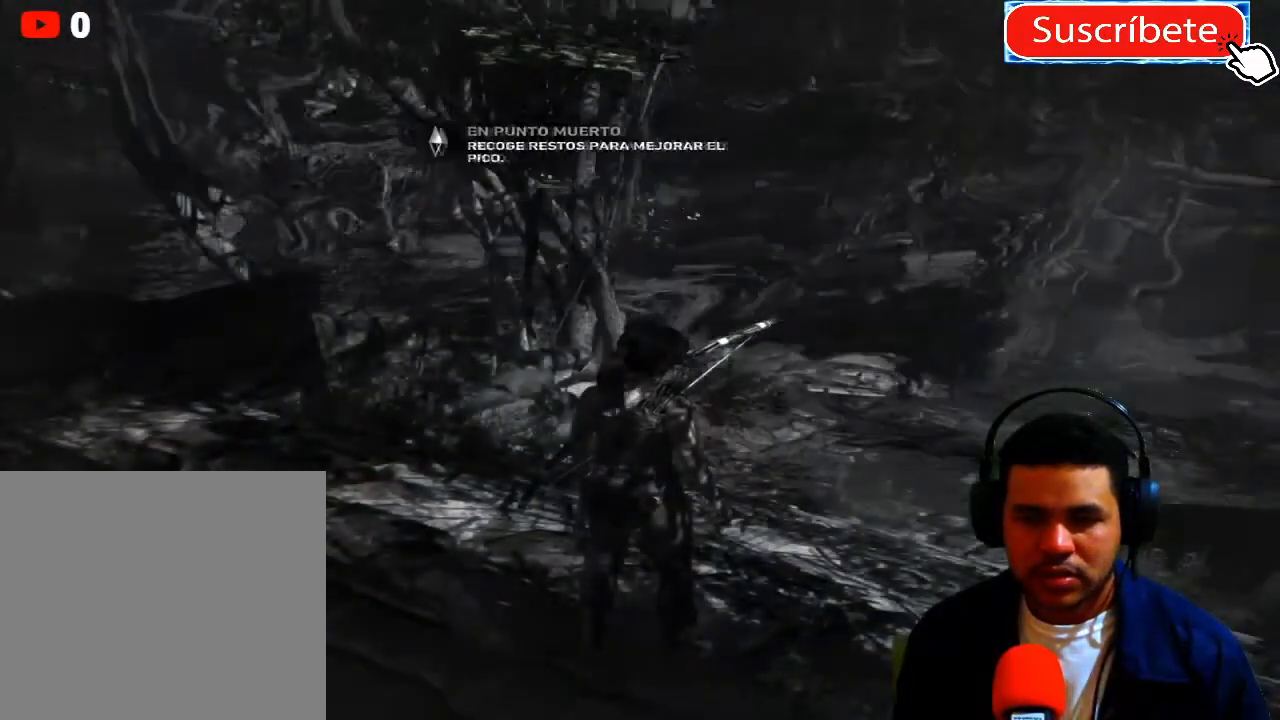
{"buttons": [], "left_stick": "center", "right_stick": "center", "events": [[317, "left_stick", "center"]]}
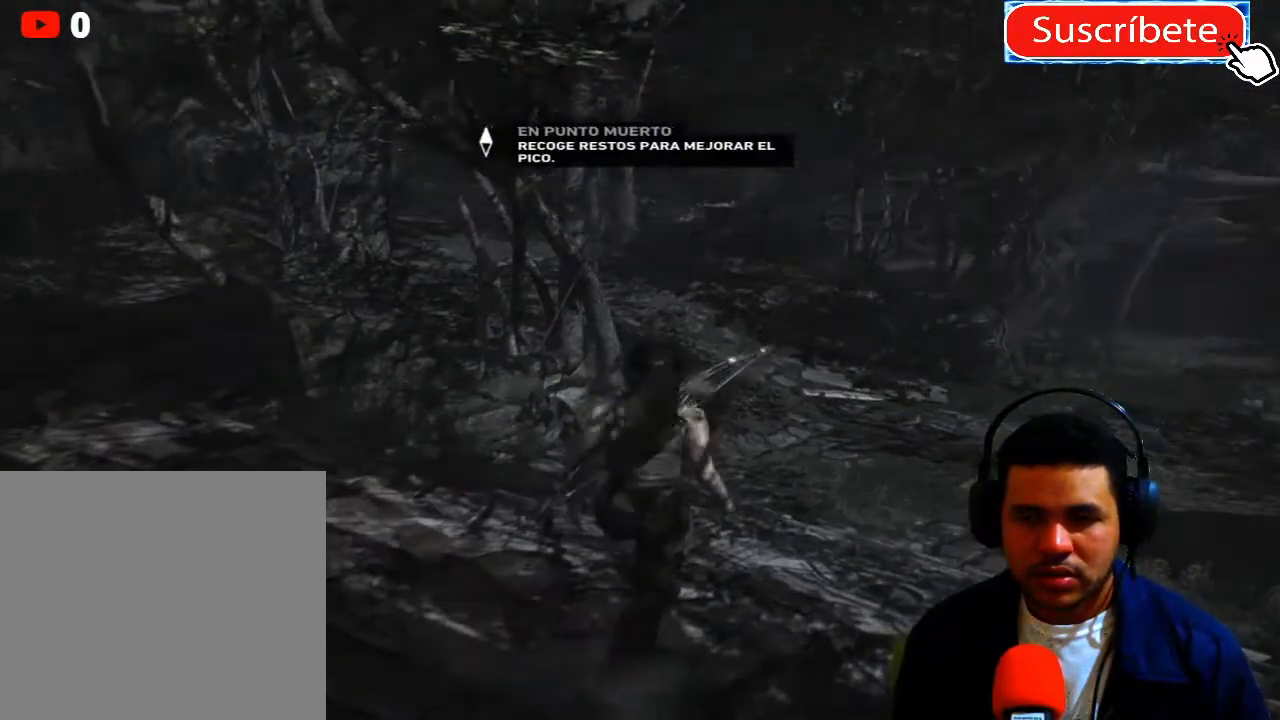
{"buttons": [], "left_stick": "center", "right_stick": "center", "events": []}
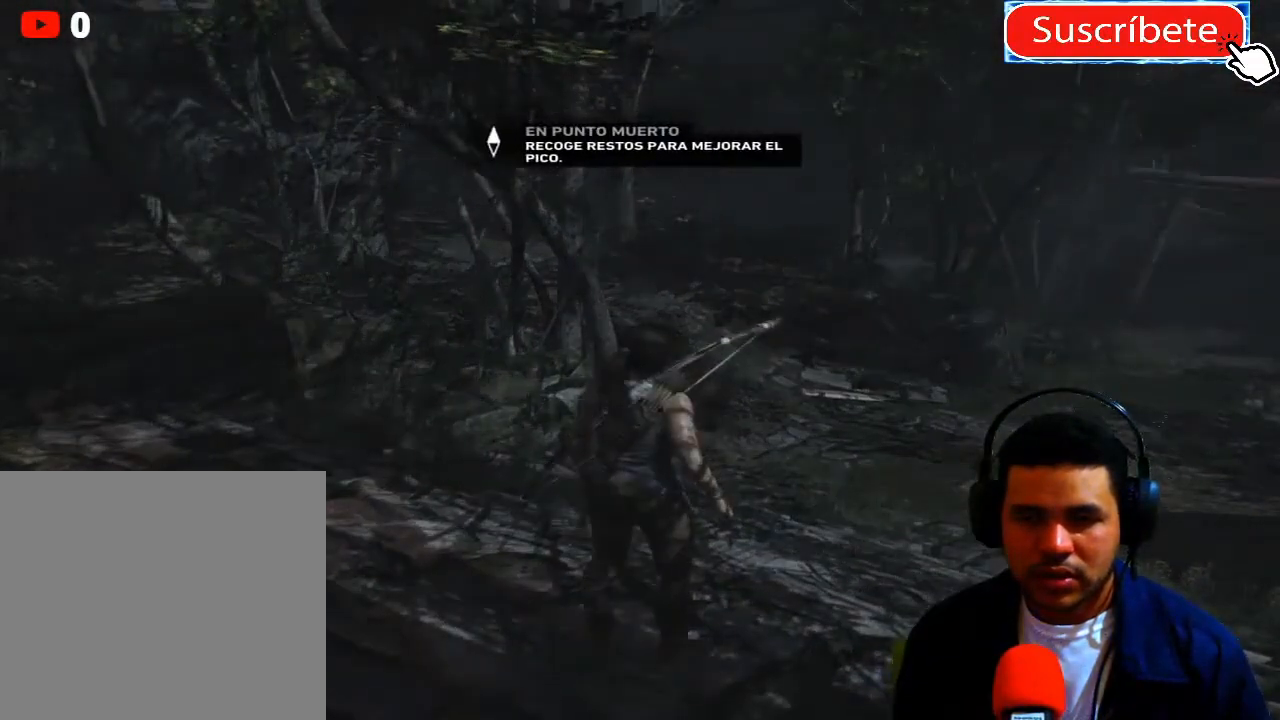
{"buttons": [], "left_stick": "center", "right_stick": "center", "events": []}
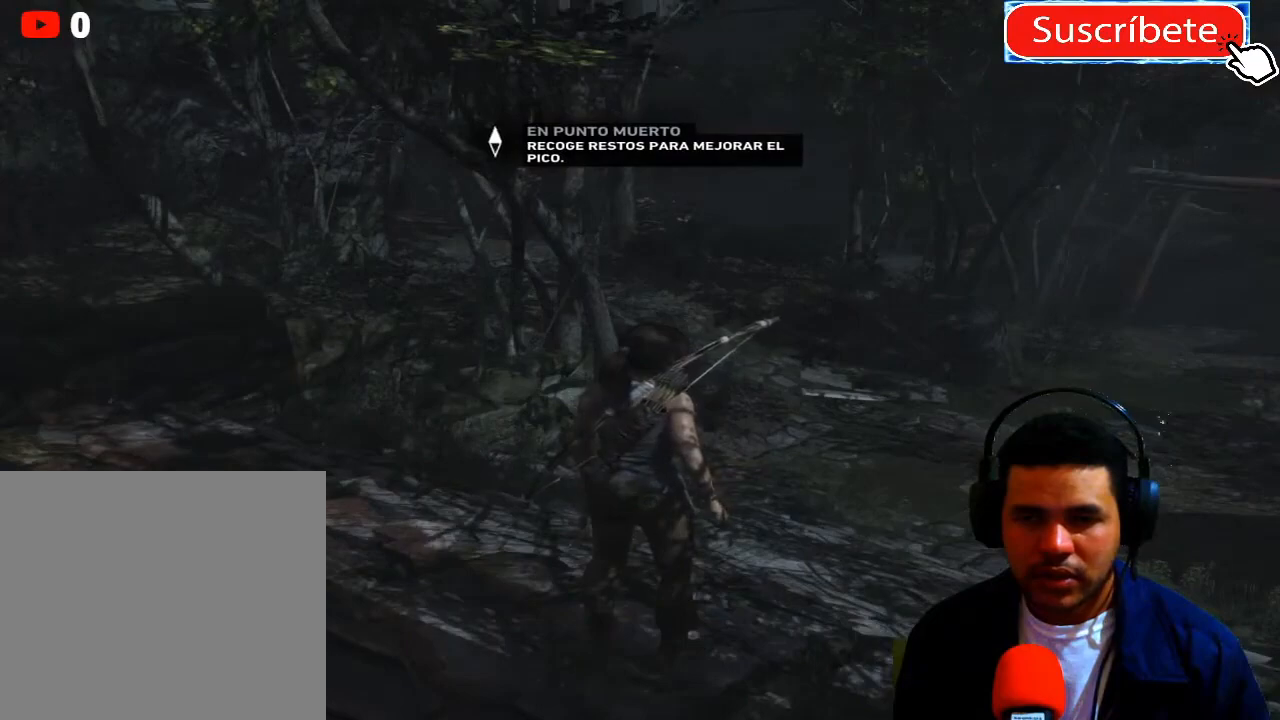
{"buttons": [], "left_stick": "center", "right_stick": "center", "events": []}
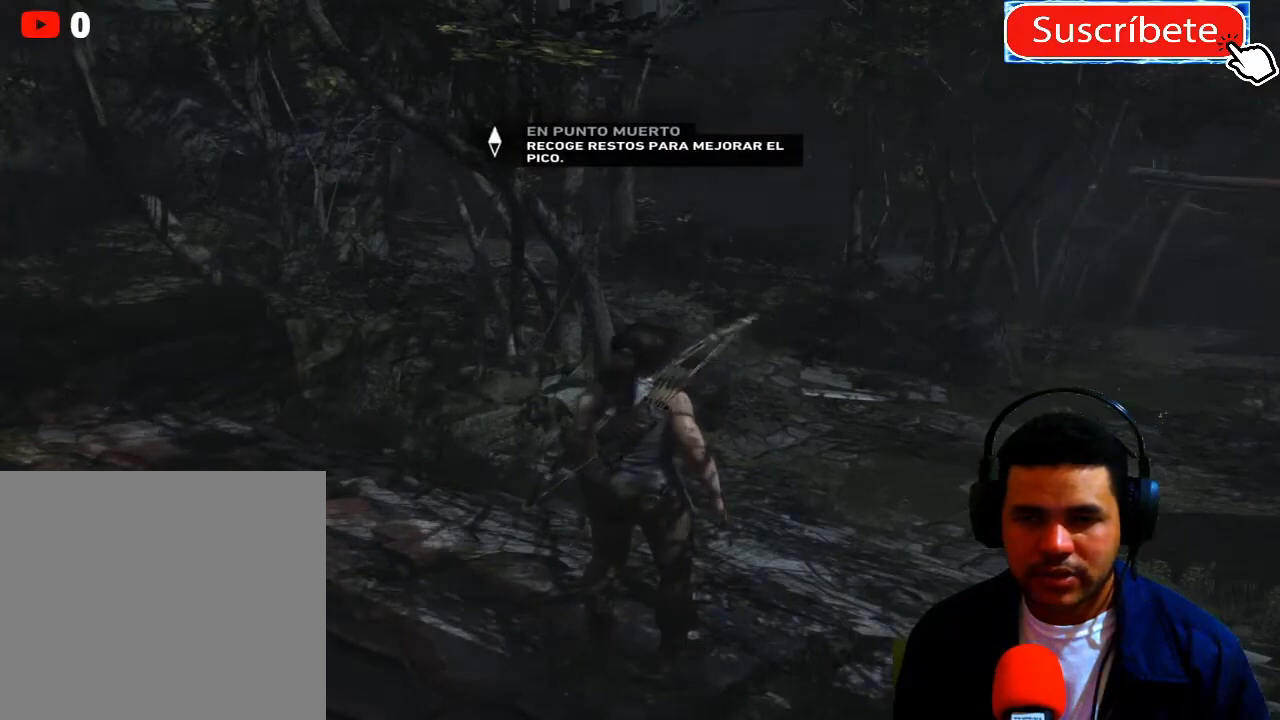
{"buttons": [], "left_stick": "up-right", "right_stick": "right", "events": [[83, "left_stick", "up-right"], [134, "right_stick", "right"]]}
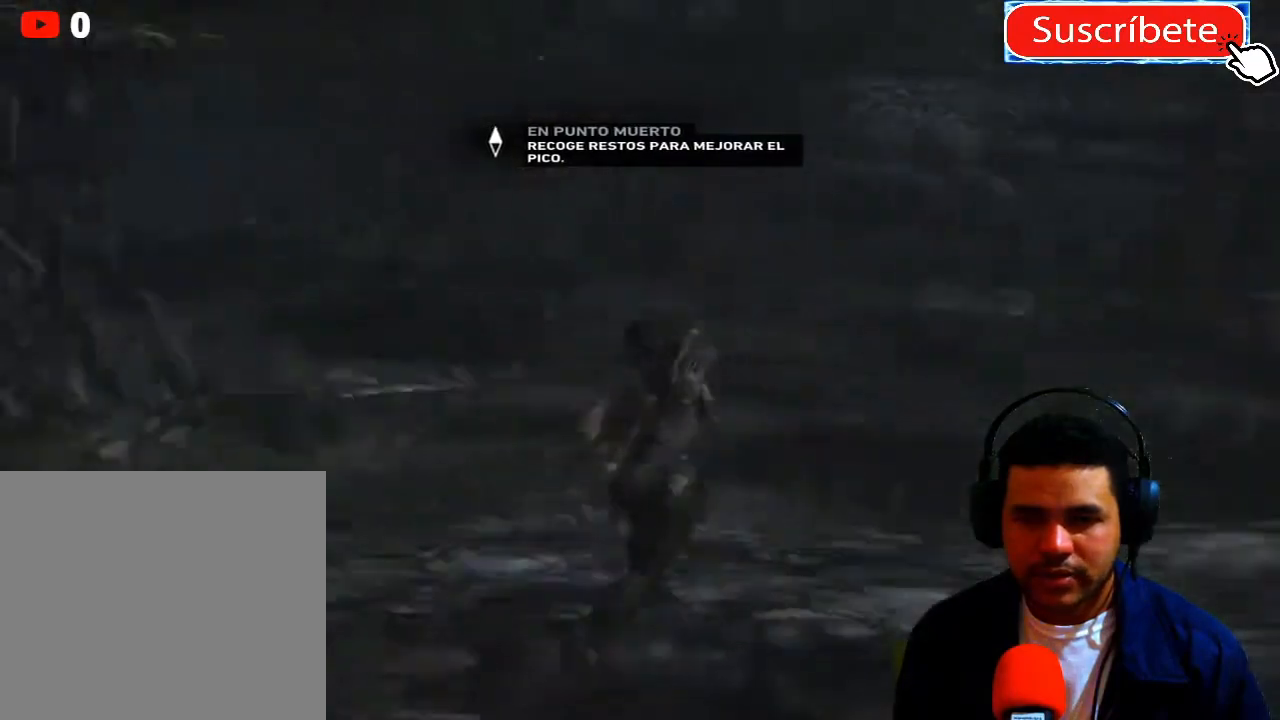
{"buttons": [], "left_stick": "up", "right_stick": "center", "events": [[33, "right_stick", "center"], [250, "left_stick", "up"]]}
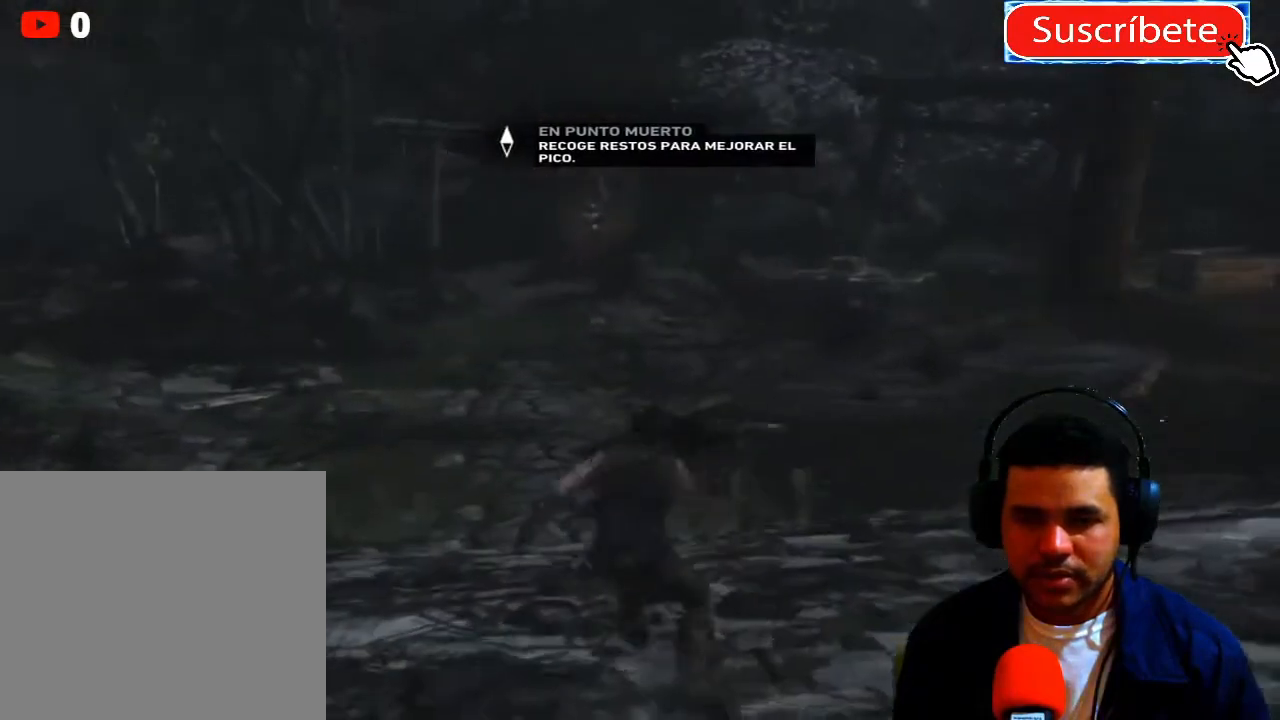
{"buttons": [], "left_stick": "up", "right_stick": "right", "events": [[217, "right_stick", "right"]]}
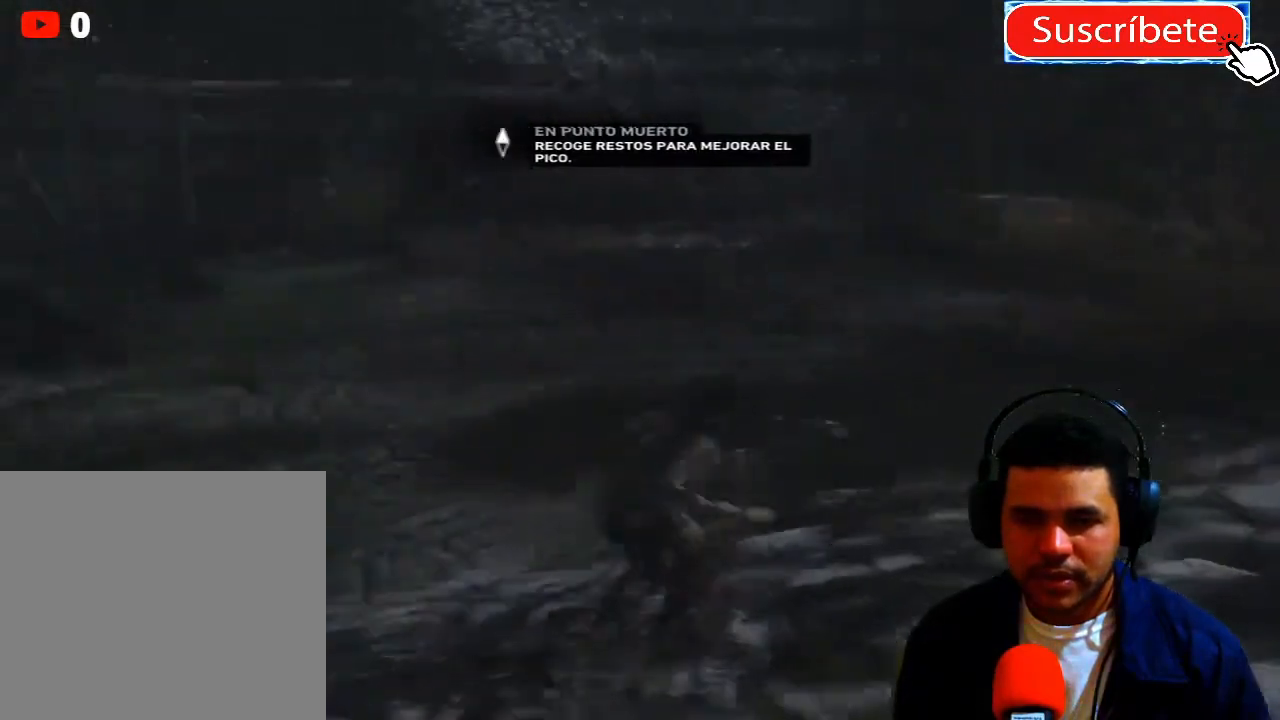
{"buttons": ["L1"], "left_stick": "up-right", "right_stick": "right", "events": [[16, "left_stick", "up-right"], [500, "L1", "down"]]}
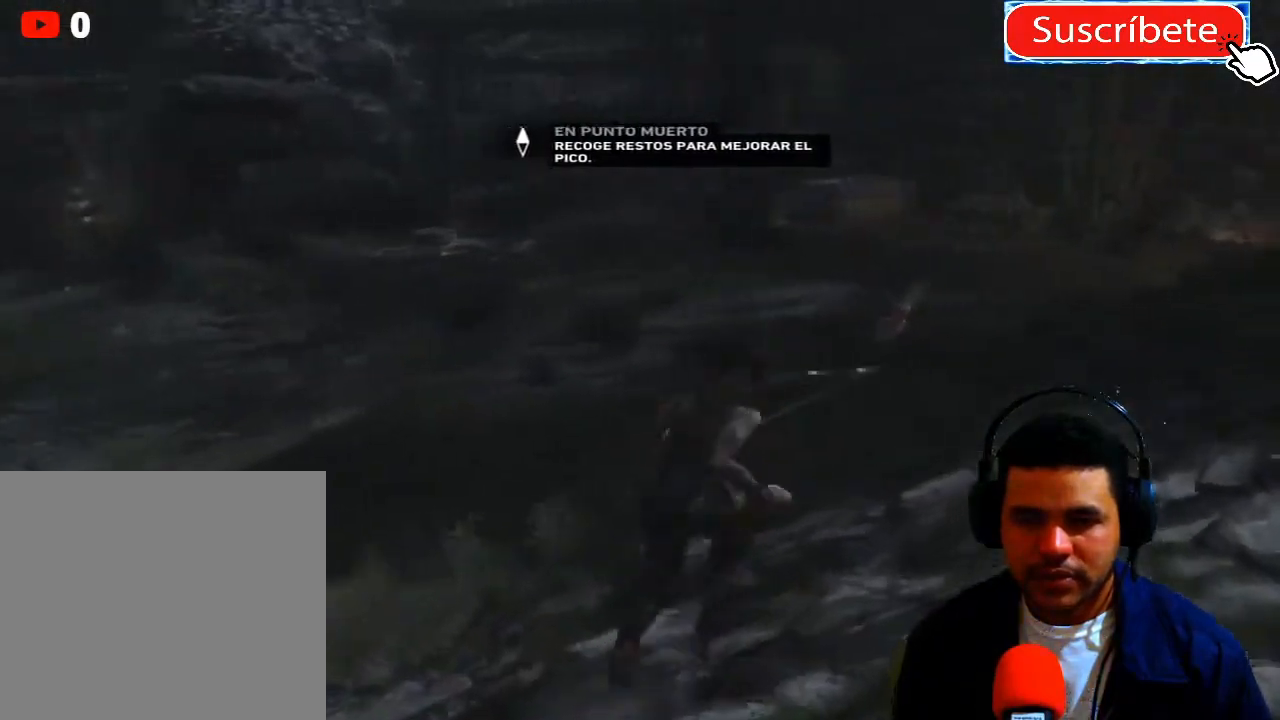
{"buttons": [], "left_stick": "center", "right_stick": "center", "events": [[100, "right_stick", "center"], [167, "L1", "up"], [317, "left_stick", "center"]]}
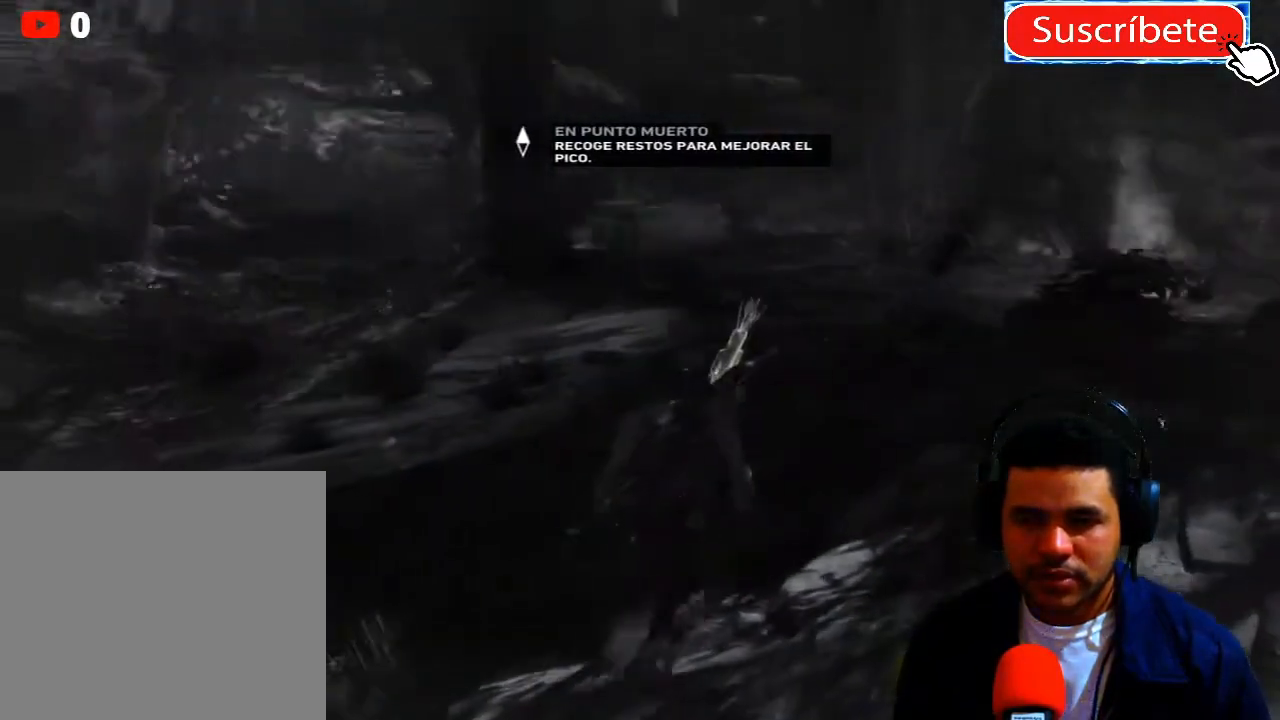
{"buttons": [], "left_stick": "center", "right_stick": "left", "events": [[166, "right_stick", "left"]]}
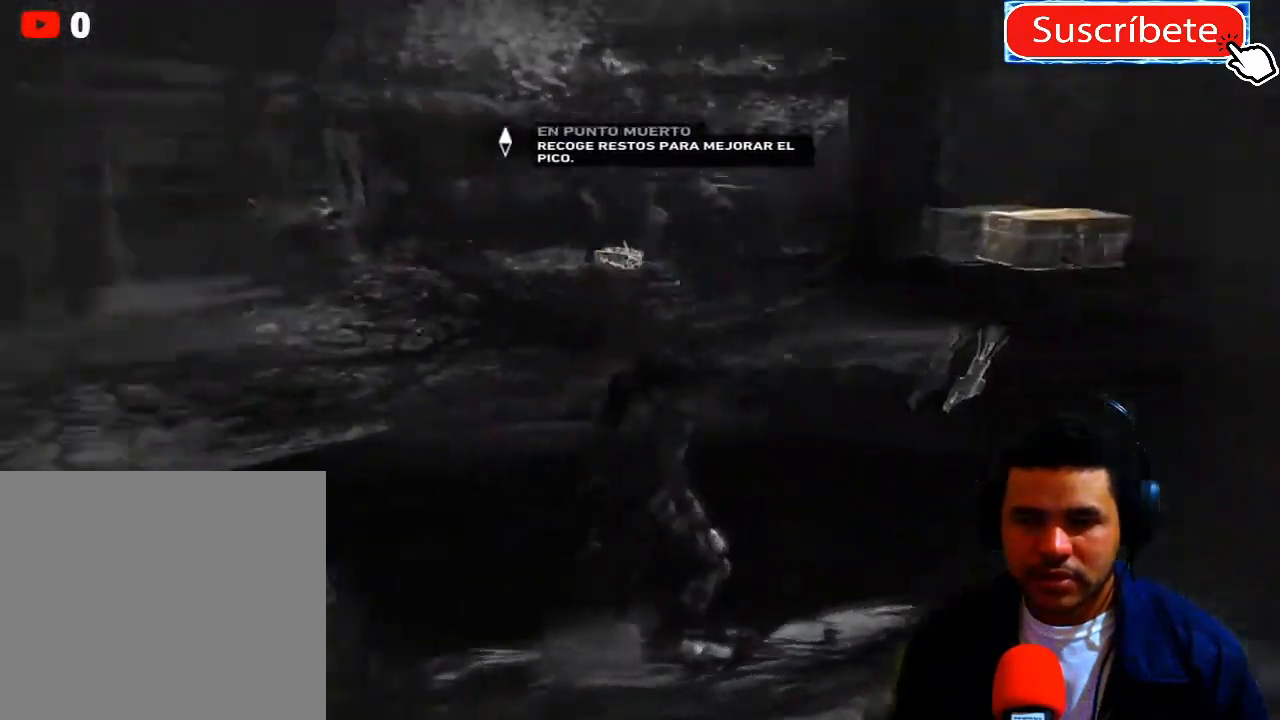
{"buttons": [], "left_stick": "up", "right_stick": "center", "events": [[117, "right_stick", "up-left"], [250, "right_stick", "center"], [350, "left_stick", "up"]]}
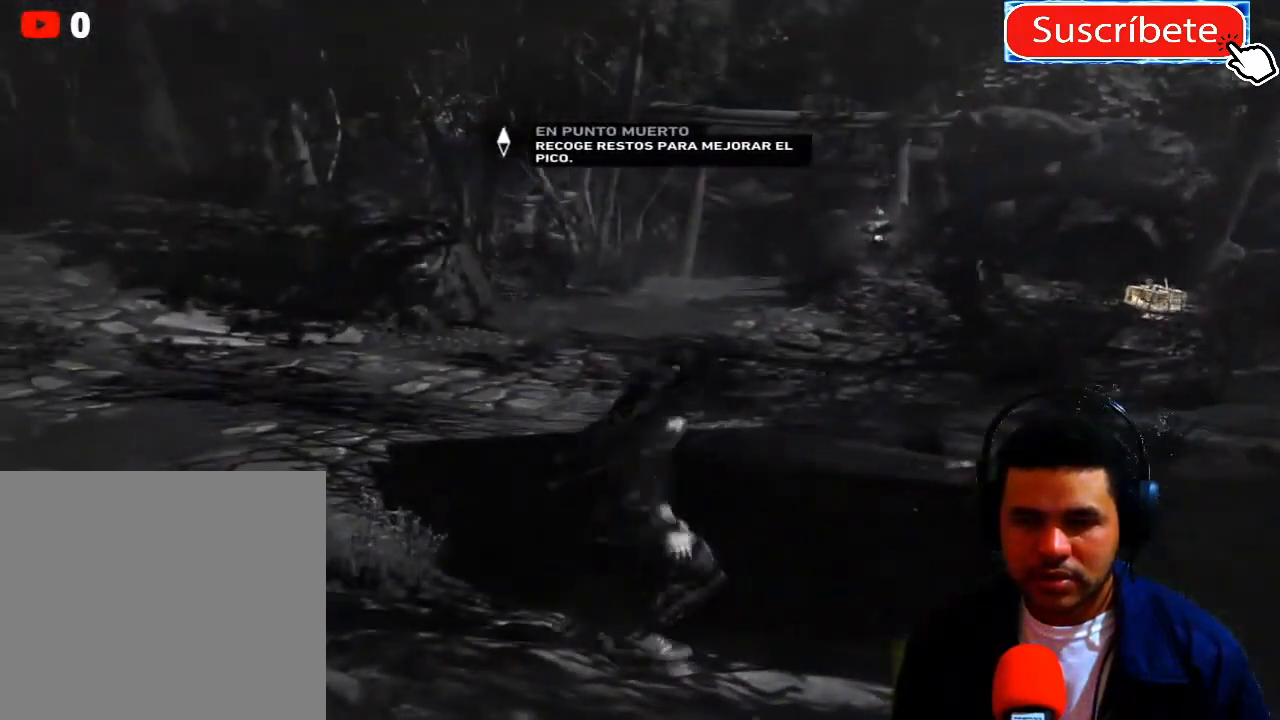
{"buttons": [], "left_stick": "up", "right_stick": "center", "events": []}
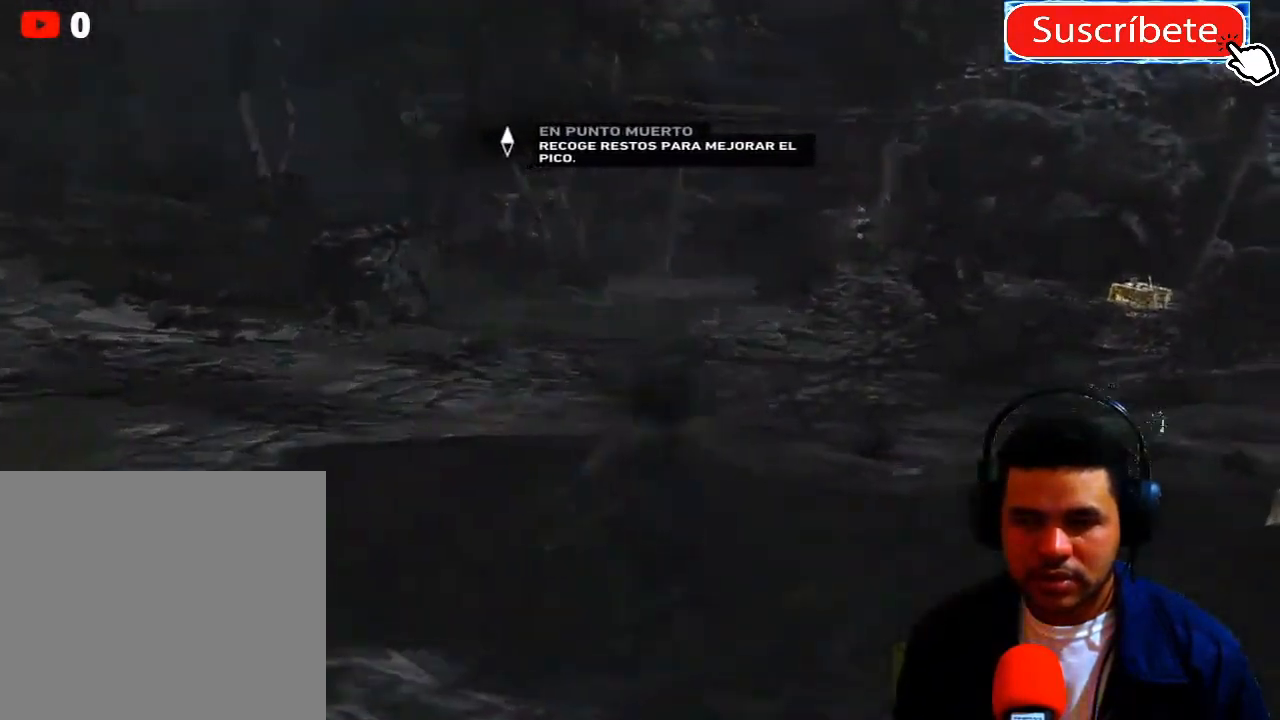
{"buttons": [], "left_stick": "up", "right_stick": "center", "events": []}
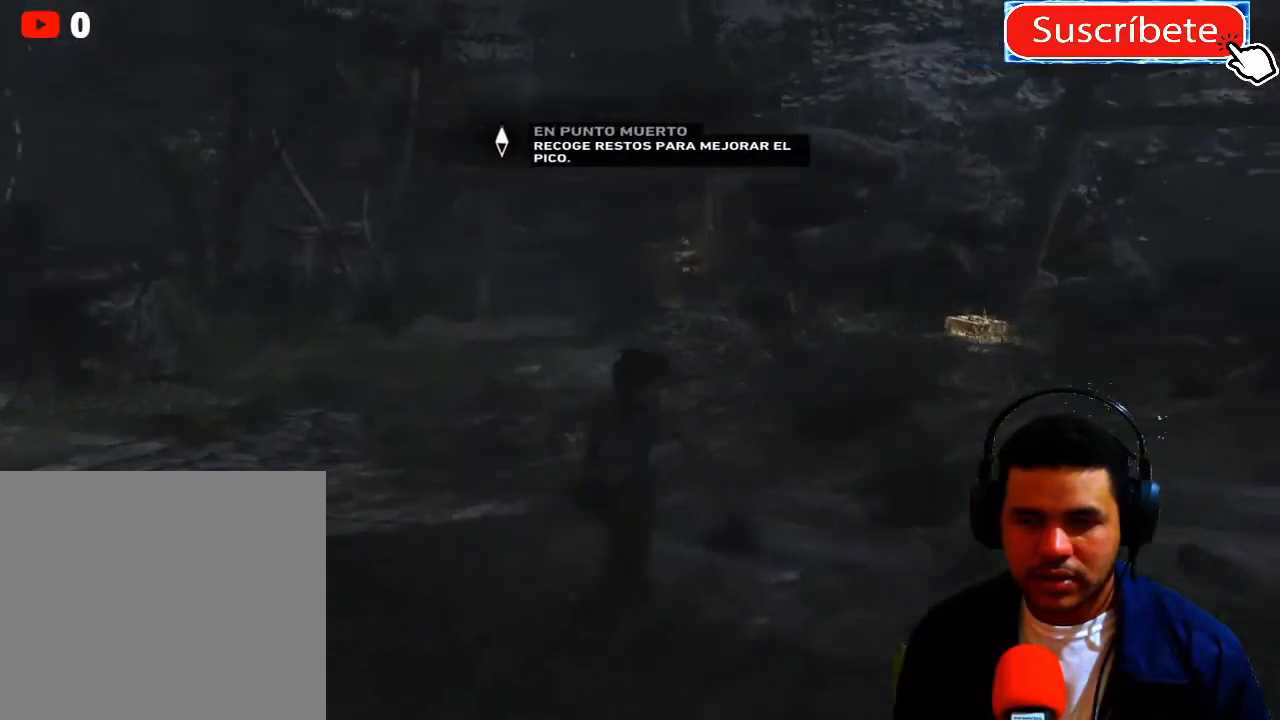
{"buttons": [], "left_stick": "up", "right_stick": "center", "events": []}
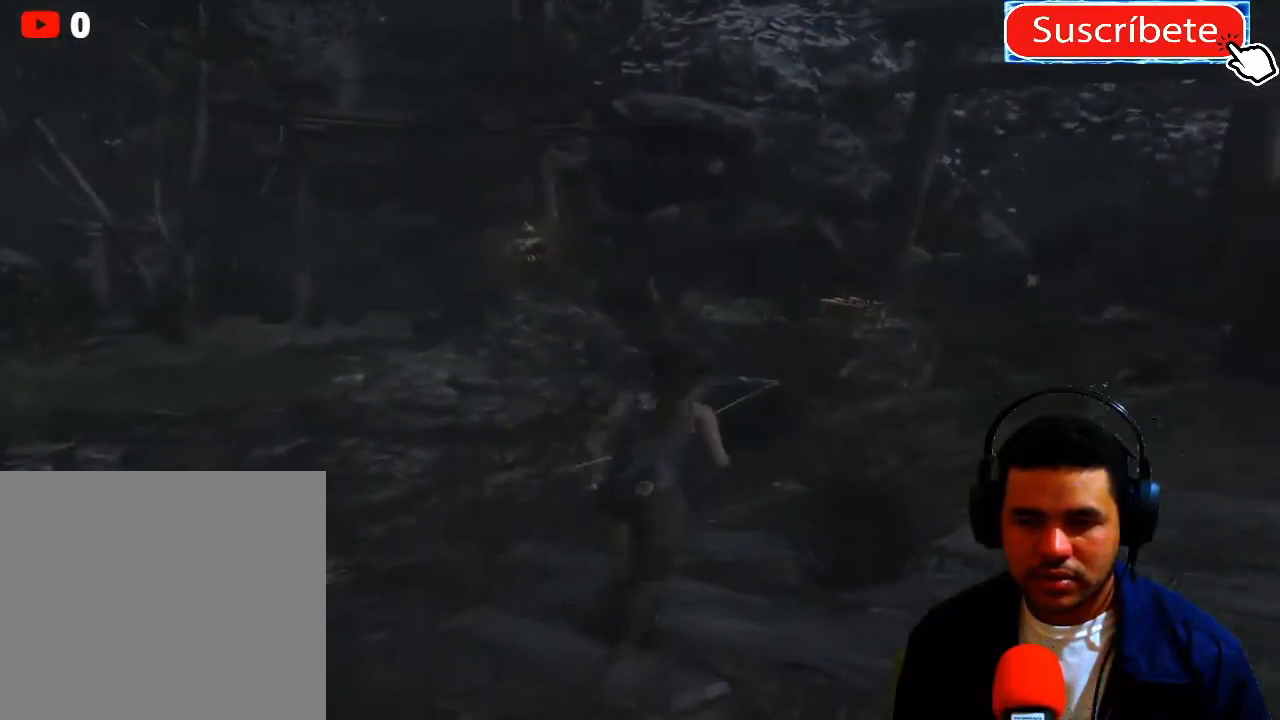
{"buttons": [], "left_stick": "up", "right_stick": "center", "events": []}
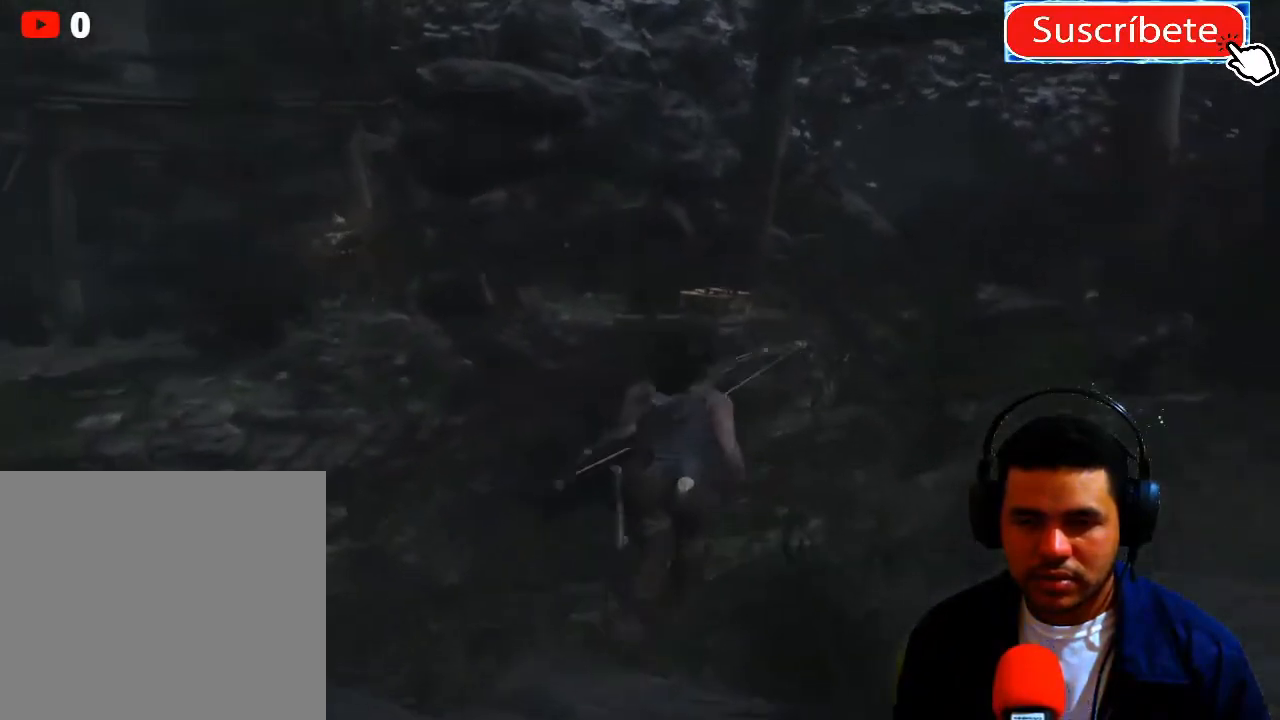
{"buttons": [], "left_stick": "up", "right_stick": "center", "events": []}
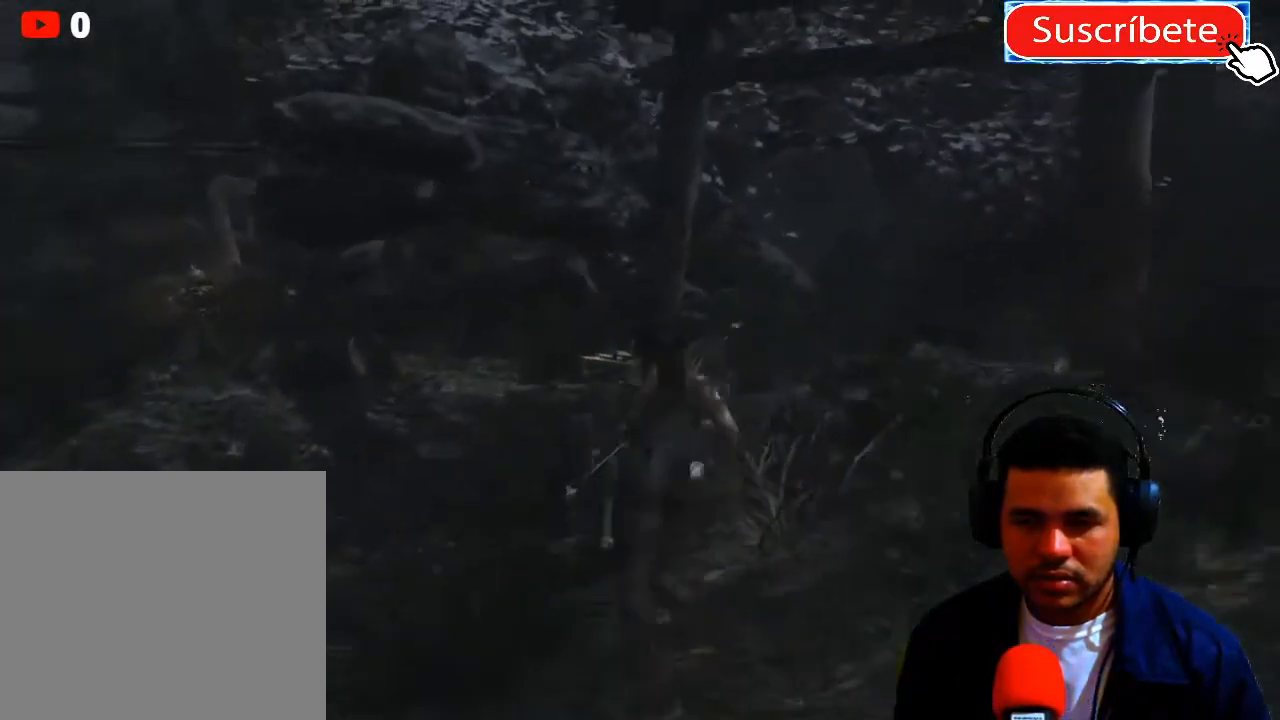
{"buttons": [], "left_stick": "up", "right_stick": "center", "events": []}
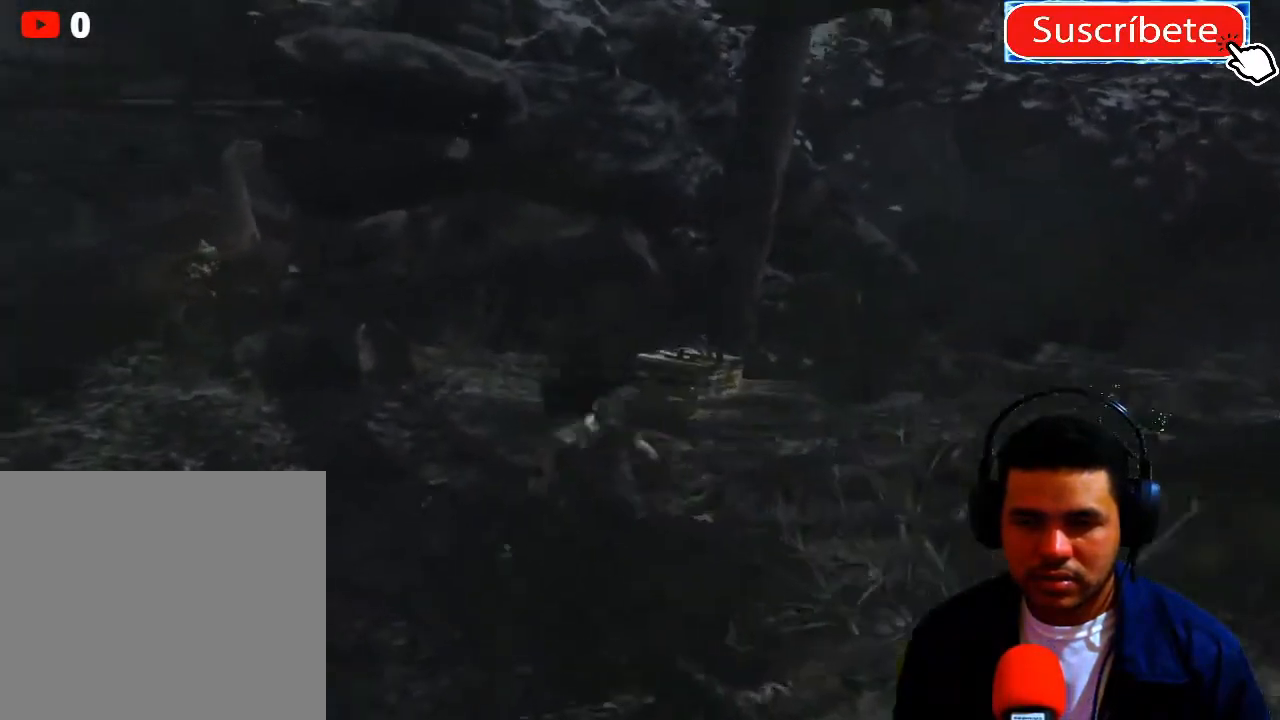
{"buttons": [], "left_stick": "up", "right_stick": "down", "events": [[367, "right_stick", "down"]]}
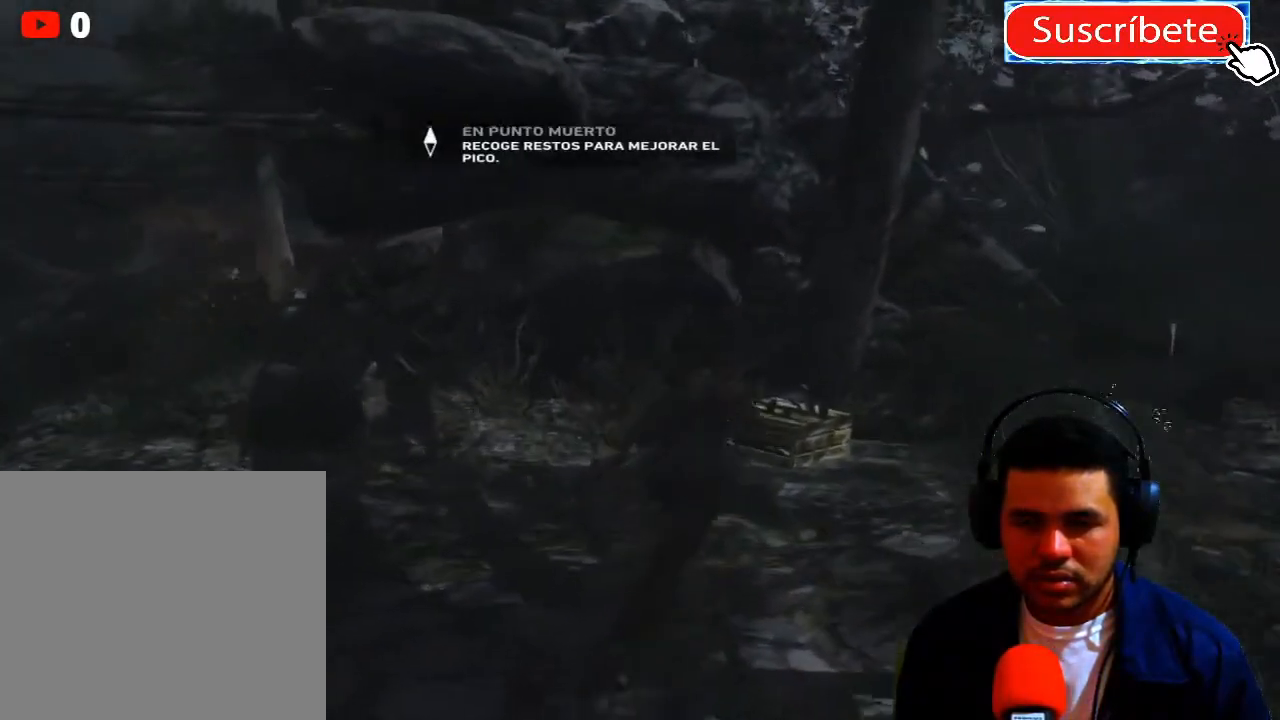
{"buttons": ["X"], "left_stick": "center", "right_stick": "center", "events": [[33, "right_stick", "center"], [367, "left_stick", "center"], [434, "X", "down"]]}
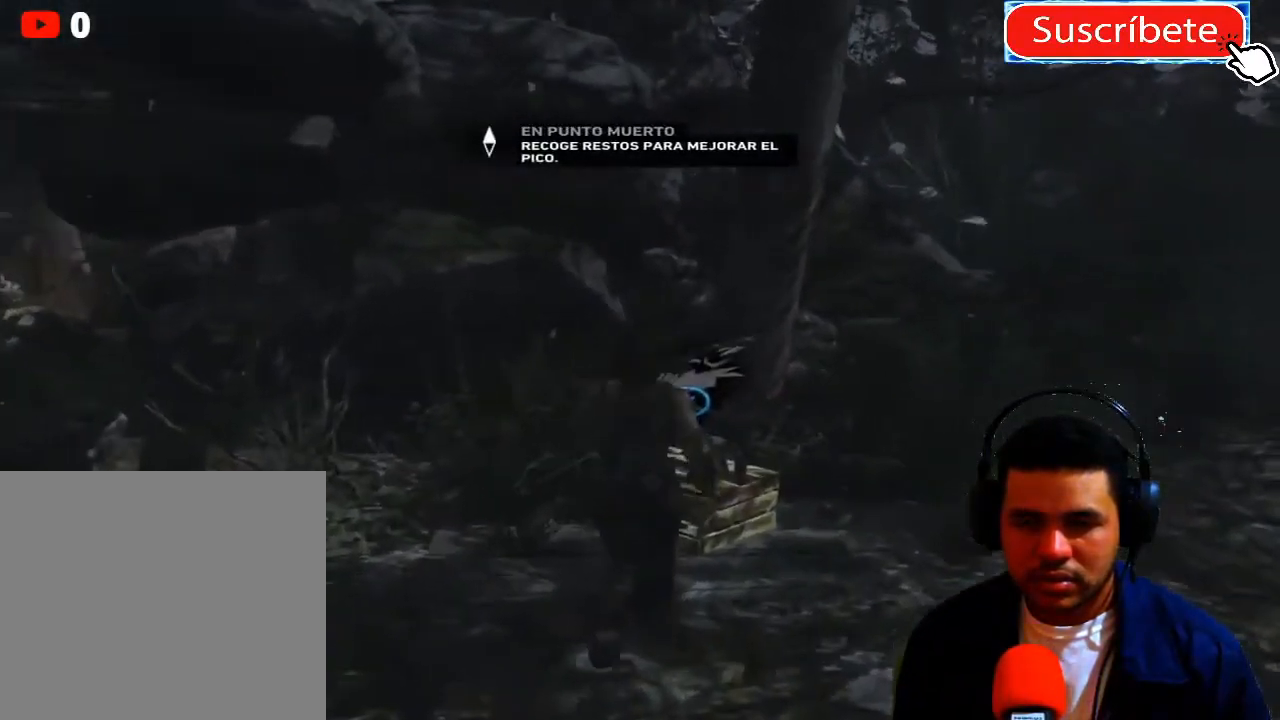
{"buttons": [], "left_stick": "center", "right_stick": "left", "events": [[16, "X", "up"], [133, "X", "down"], [216, "X", "up"], [417, "right_stick", "left"]]}
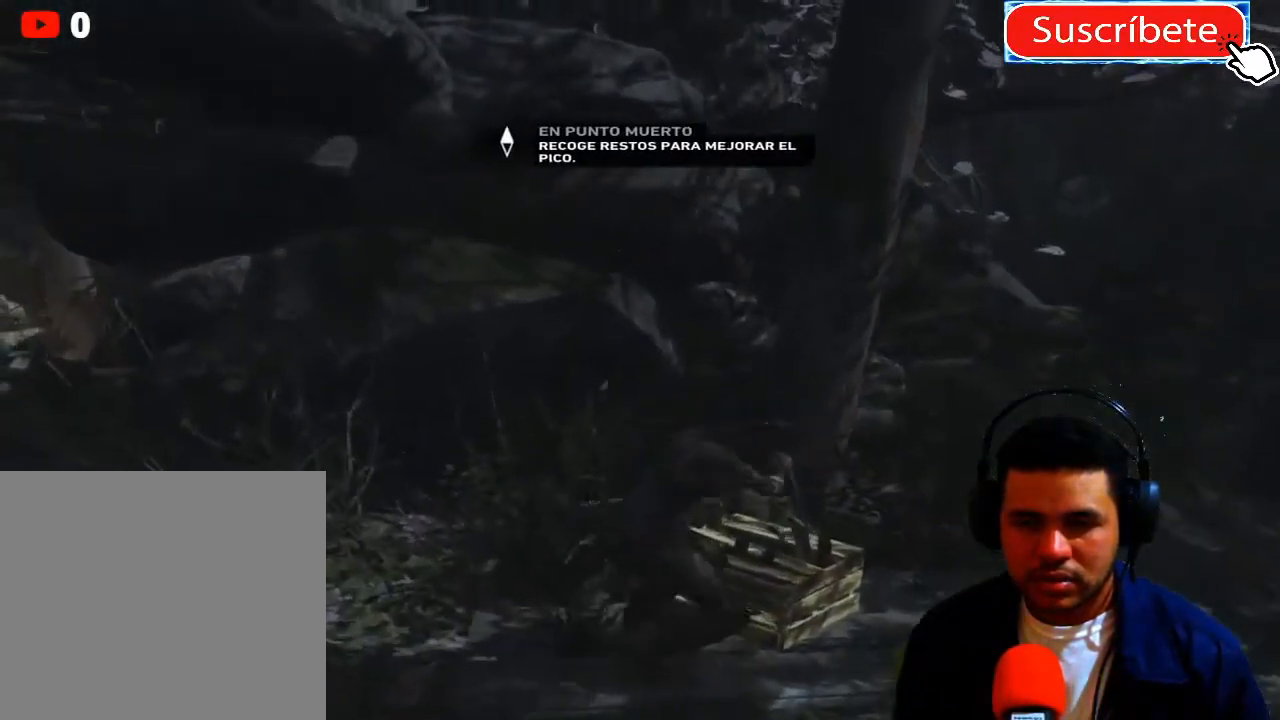
{"buttons": [], "left_stick": "center", "right_stick": "center", "events": [[367, "right_stick", "center"]]}
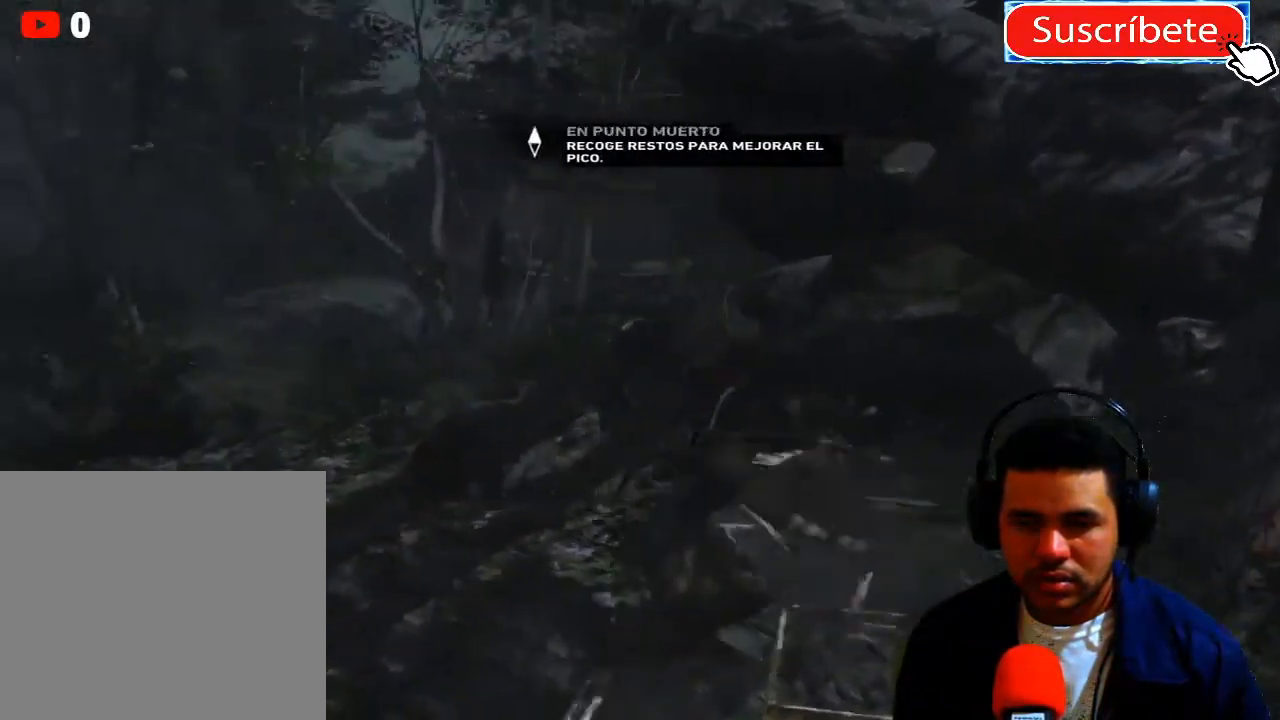
{"buttons": [], "left_stick": "center", "right_stick": "center", "events": []}
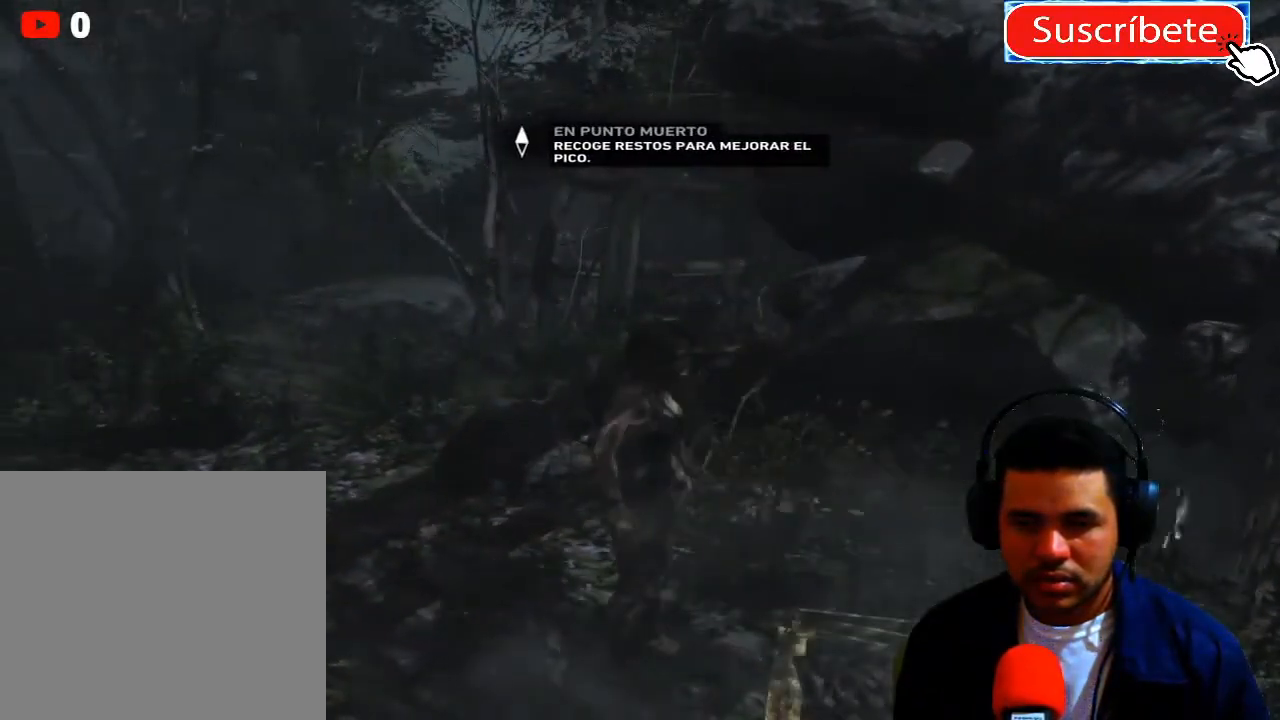
{"buttons": ["L1"], "left_stick": "center", "right_stick": "center", "events": [[468, "L1", "down"]]}
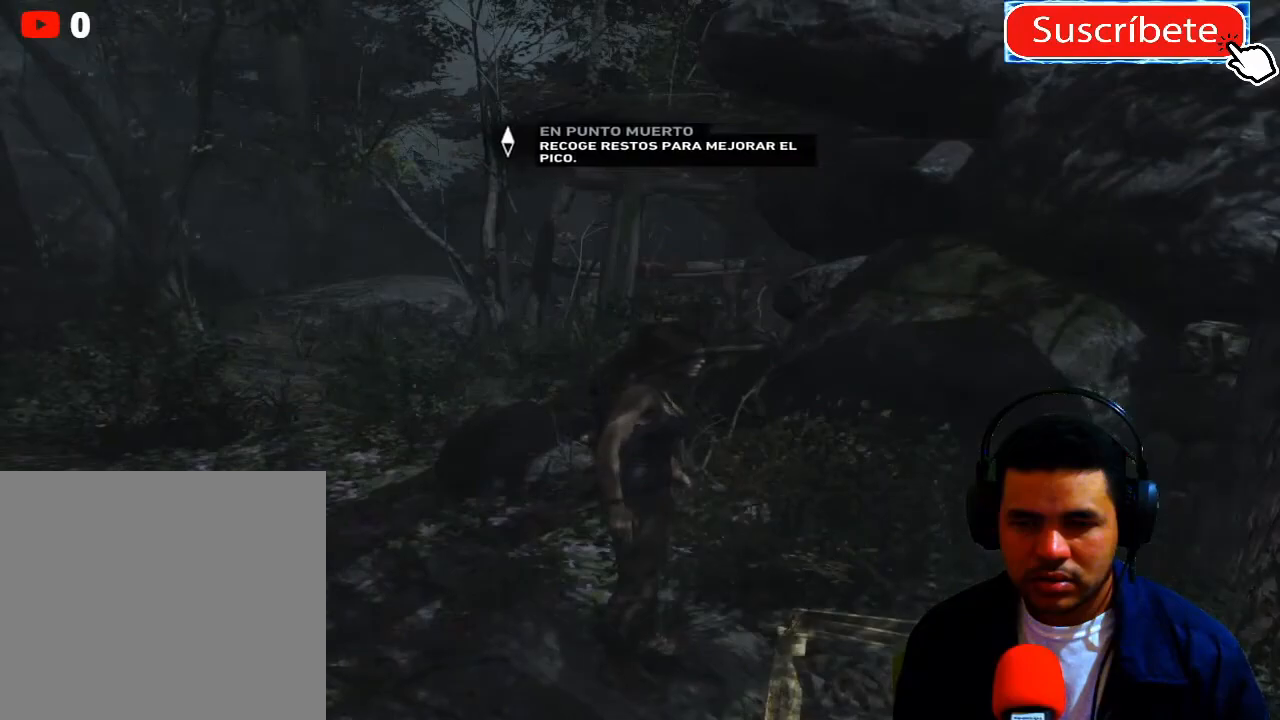
{"buttons": [], "left_stick": "center", "right_stick": "center", "events": [[117, "L1", "up"]]}
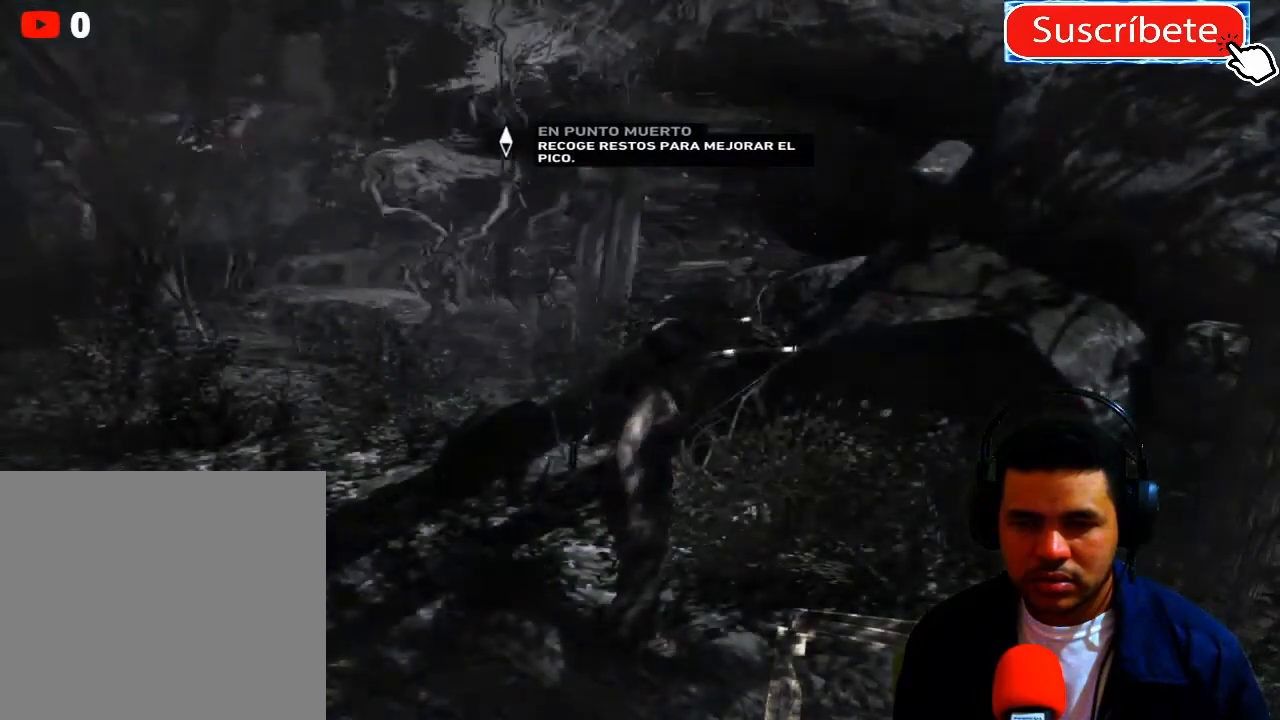
{"buttons": [], "left_stick": "center", "right_stick": "left", "events": [[367, "right_stick", "left"]]}